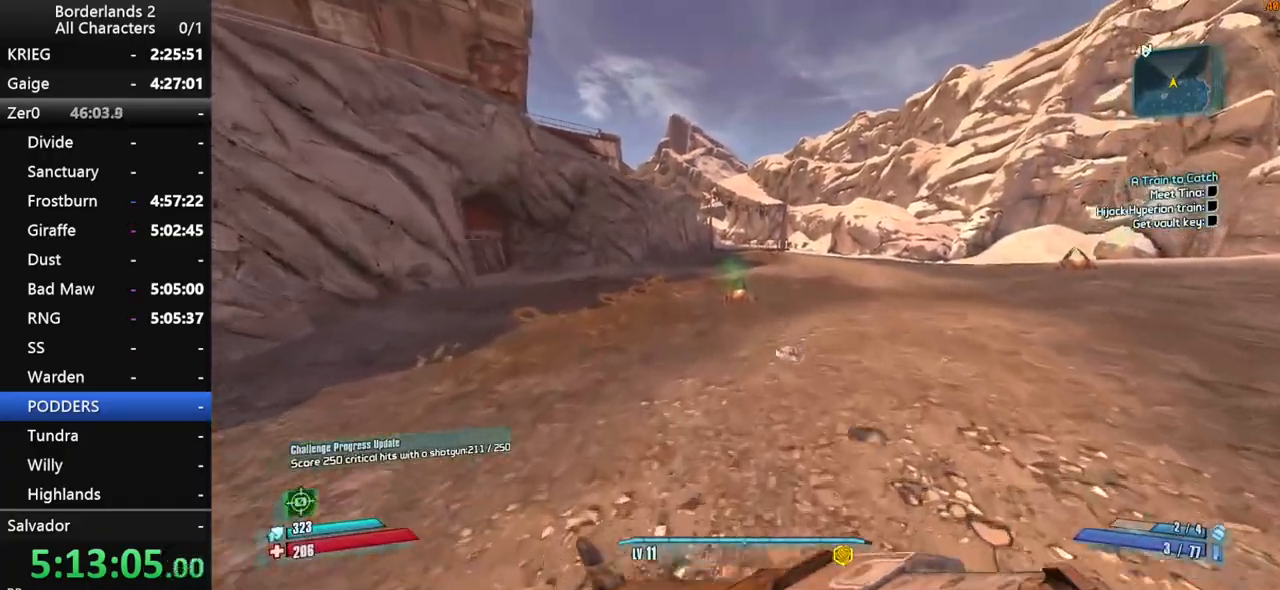
Gameplay with keyboard and mouse; each line is a JSON object with the keys and mouse buttons held at the frame after it. "events" lists presses ("down") and releases ("up") of "1", "2", "3", "4", "a", "b", "c", "ctrl", "d", "down", "e", "end", "escape", "f", "g", "left", "q", "r", "return", "right", "s", "shift", "space", "t", "tab", "up", "v", "w", "x", "y", "z", "mouse_left", "mouse_middle", "mouse_right", "mouse_wheel_up" and "mouse_wheel_down" between this image and that frame as [ms after this image, input, new state], when the widget could be followed in between. "mouse_left", "mouse_middle", "mouse_right", "mouse_wheel_up", "mouse_wheel_down" = the "left", "middle", "right", "wheel_up", "wheel_down" buttons of the "mouse" list. No other keys are recorded. "mouse_move" is the direction in which the mouse moves at that frame (one of eight, or "still"), when it could be read.
{"keys": ["w"], "mouse": [], "mouse_move": "still", "events": [[66, "mouse_wheel_down", "down"], [116, "mouse_wheel_down", "up"], [116, "shift", "down"], [166, "shift", "up"], [216, "shift", "down"], [350, "shift", "up"], [400, "shift", "down"], [500, "shift", "up"]]}
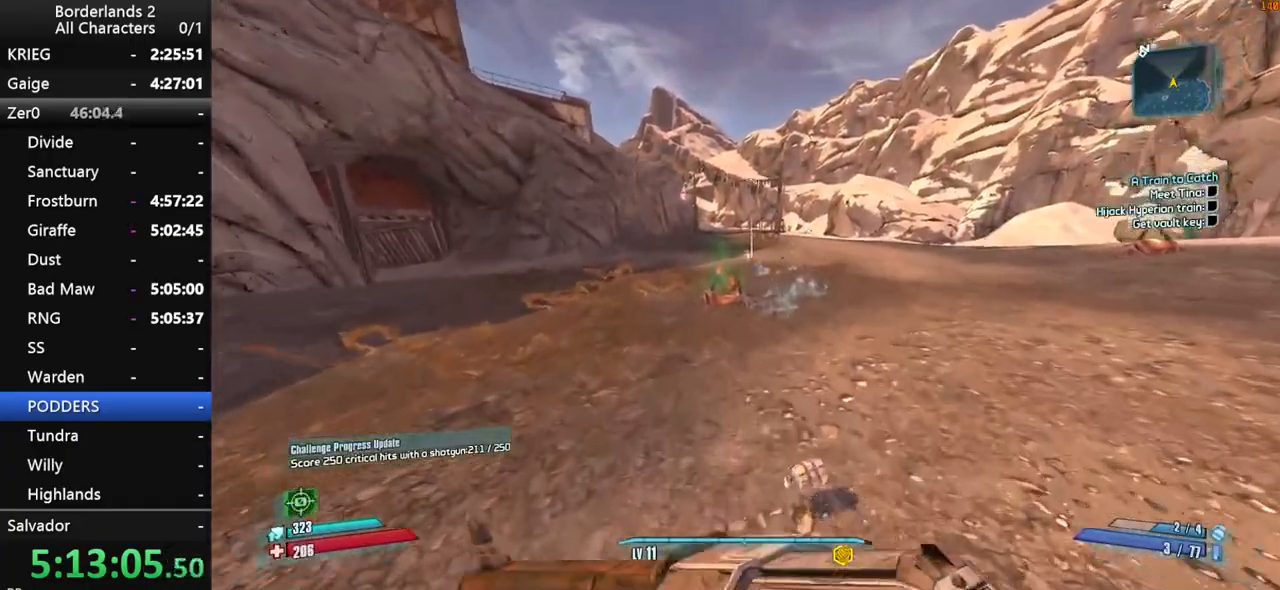
{"keys": ["space", "w"], "mouse": [], "mouse_move": "still", "events": [[500, "space", "down"]]}
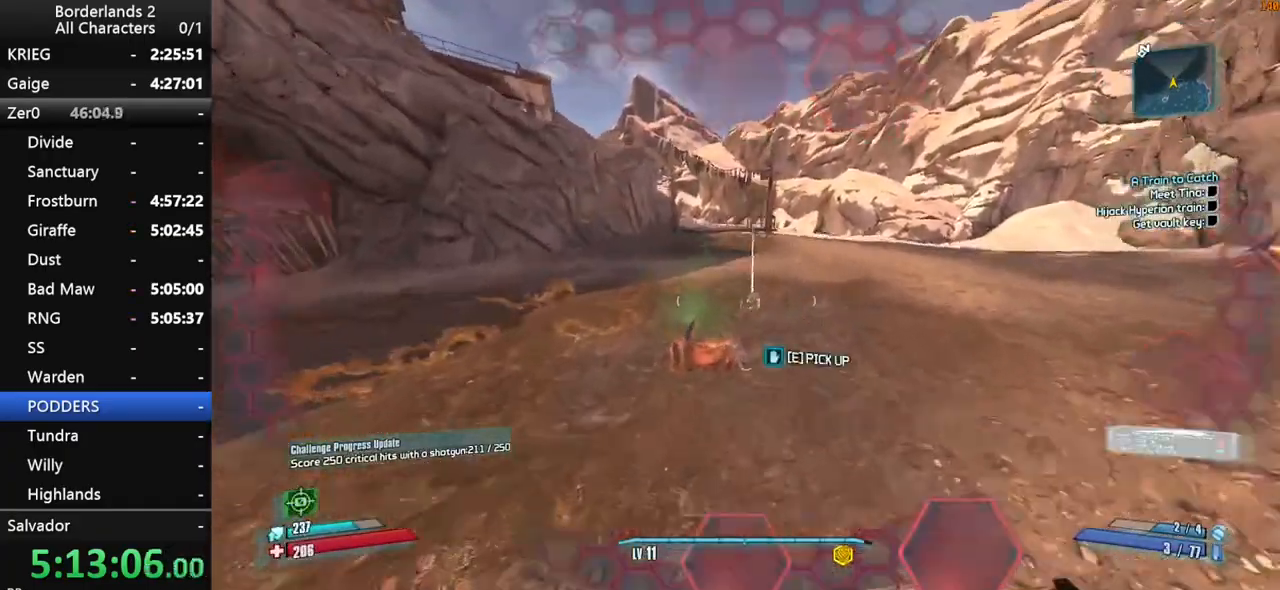
{"keys": ["w"], "mouse": [], "mouse_move": "up-left", "events": [[50, "space", "up"], [200, "e", "down"], [200, "space", "down"], [233, "space", "up"], [283, "e", "up"], [383, "e", "down"], [433, "e", "up"]]}
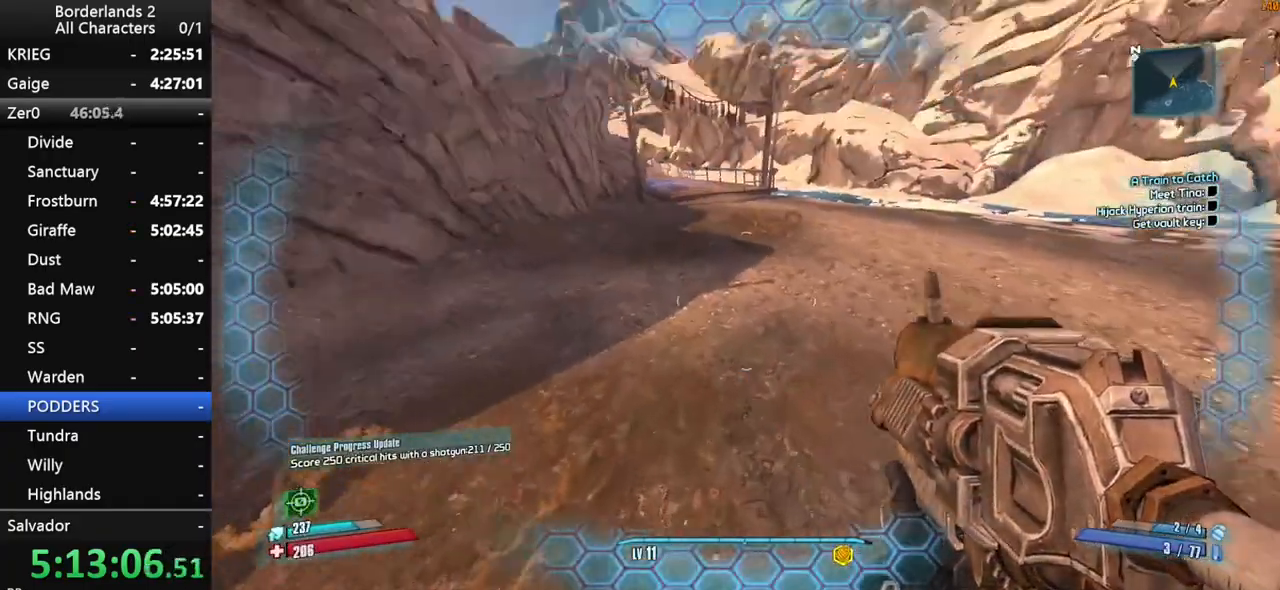
{"keys": ["shift", "w"], "mouse": [], "mouse_move": "still", "events": [[16, "e", "down"], [66, "e", "up"], [350, "shift", "down"], [450, "shift", "up"], [483, "shift", "down"]]}
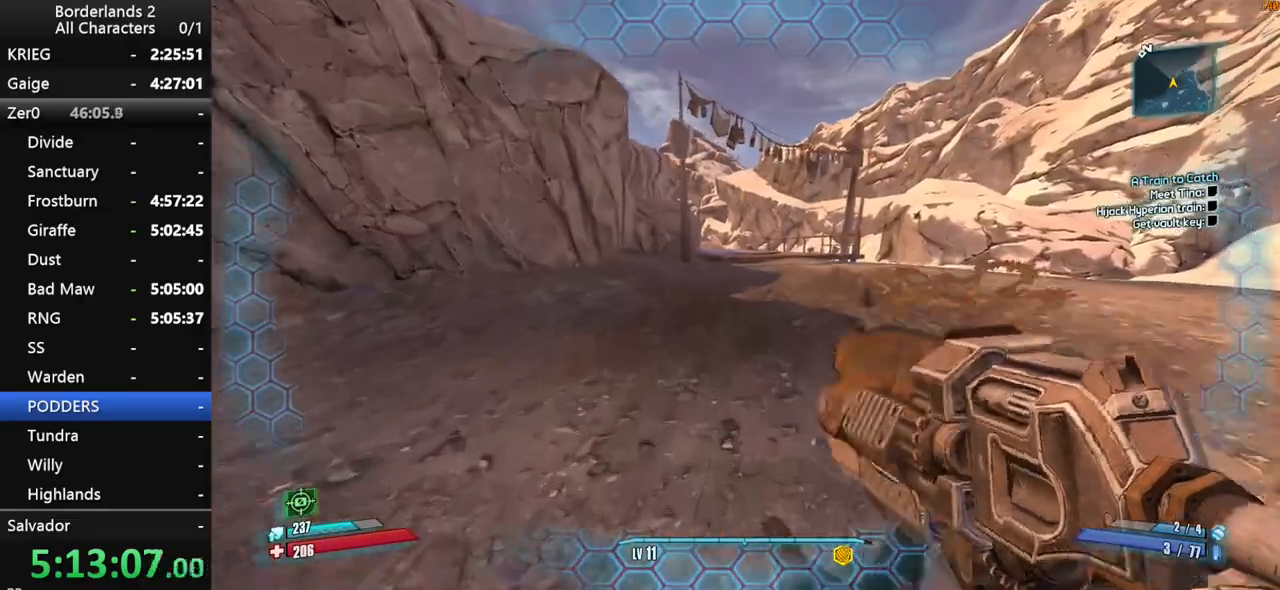
{"keys": ["w"], "mouse": [], "mouse_move": "still", "events": [[33, "space", "down"], [83, "shift", "up"], [83, "space", "up"], [183, "shift", "down"], [216, "space", "down"], [266, "shift", "up"], [266, "space", "up"]]}
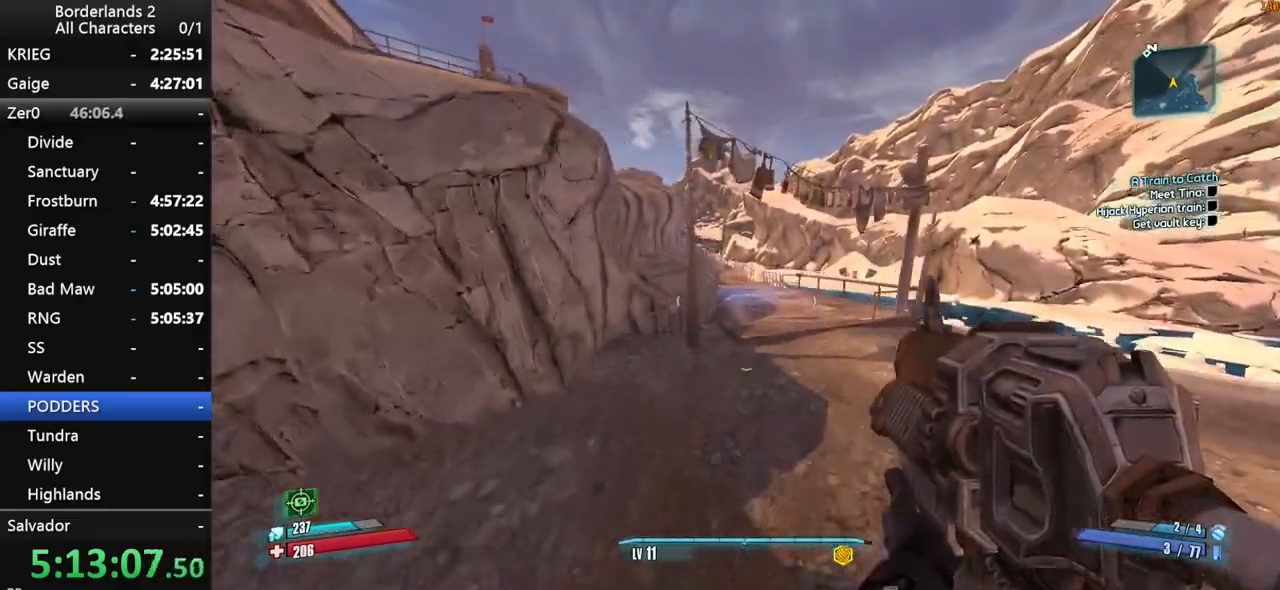
{"keys": ["d", "w"], "mouse": [], "mouse_move": "left", "events": [[383, "d", "down"]]}
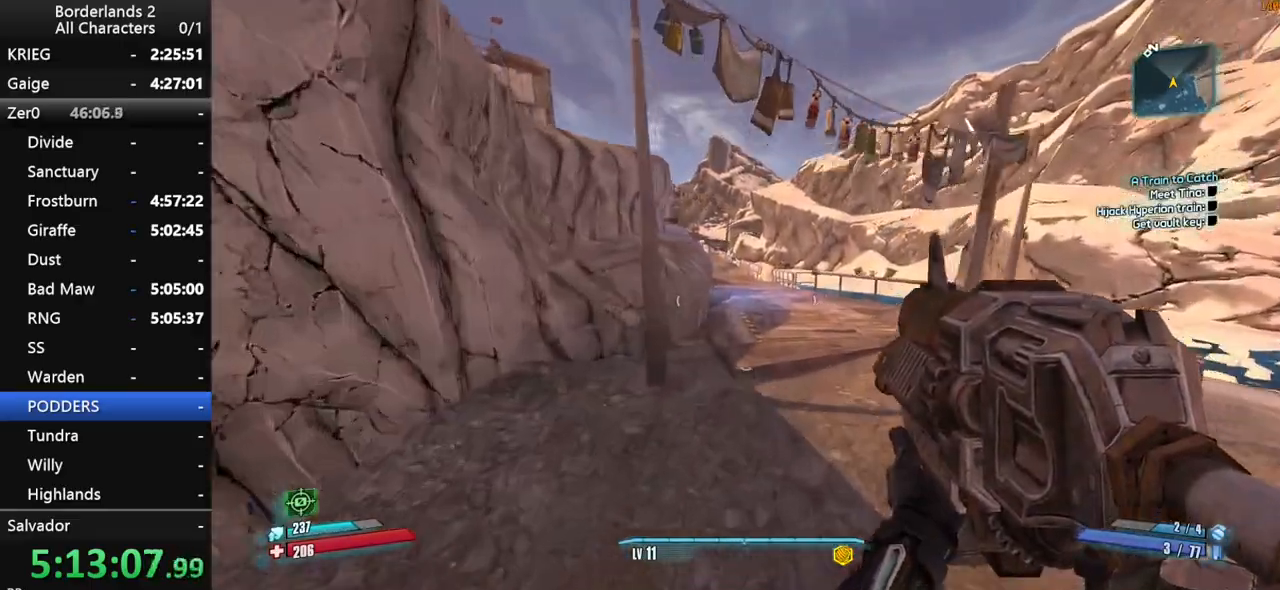
{"keys": ["space", "w"], "mouse": [], "mouse_move": "still", "events": [[16, "d", "up"], [250, "space", "down"], [350, "space", "up"], [450, "space", "down"]]}
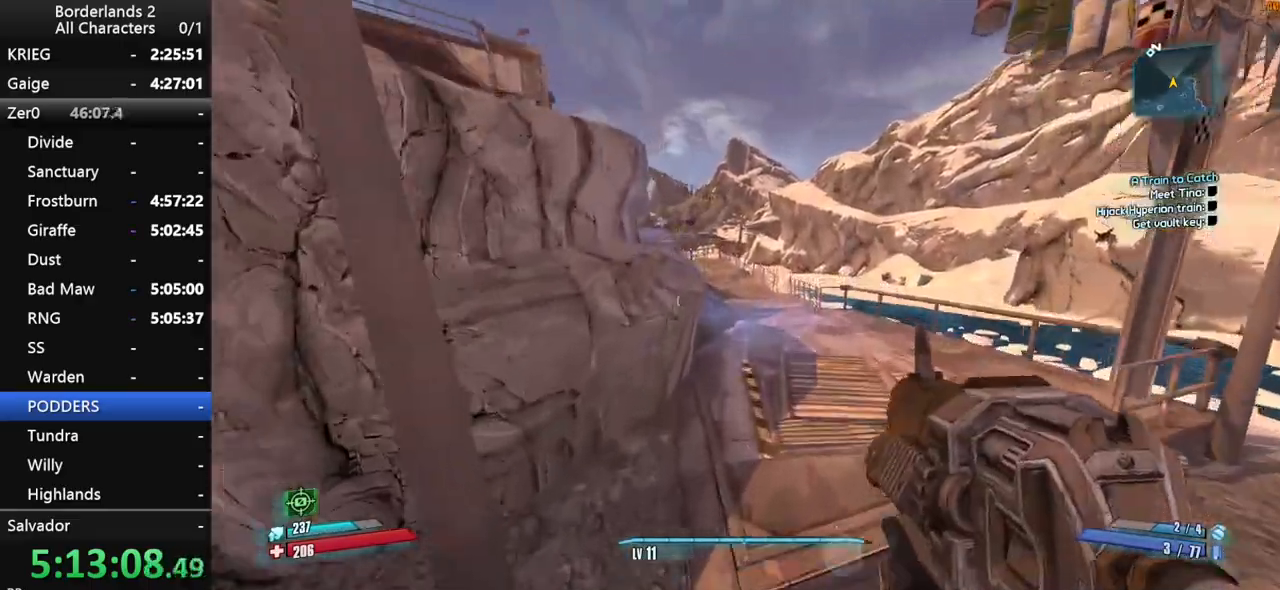
{"keys": ["w"], "mouse": [], "mouse_move": "still", "events": [[33, "space", "up"]]}
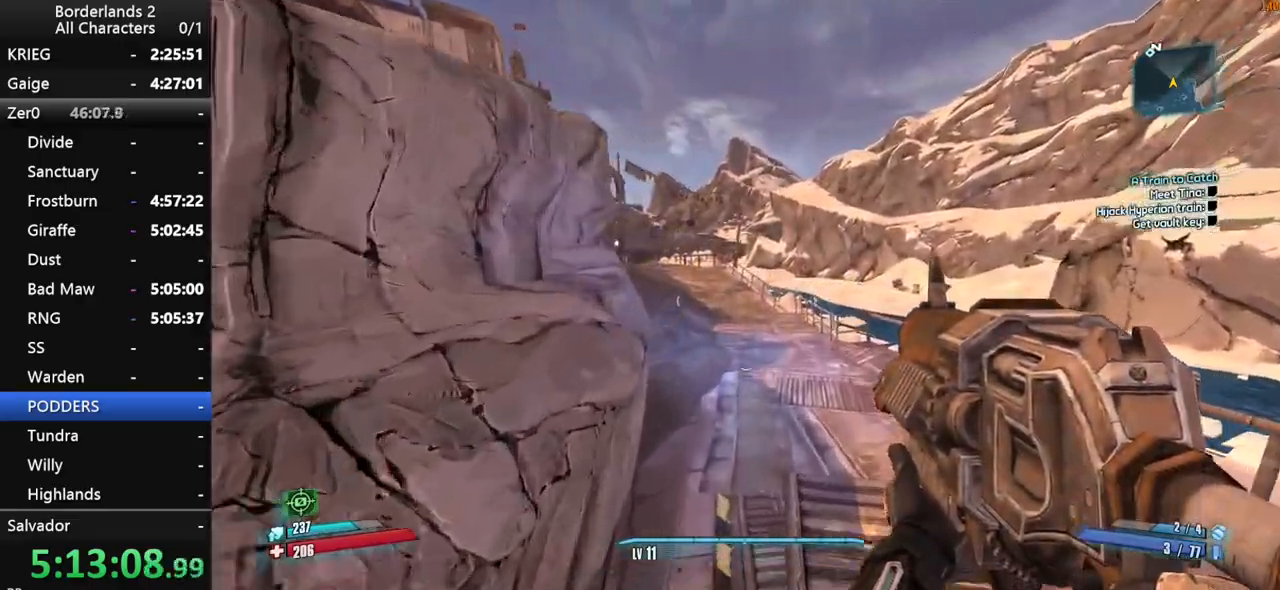
{"keys": ["shift", "w"], "mouse": [], "mouse_move": "still", "events": [[433, "shift", "down"]]}
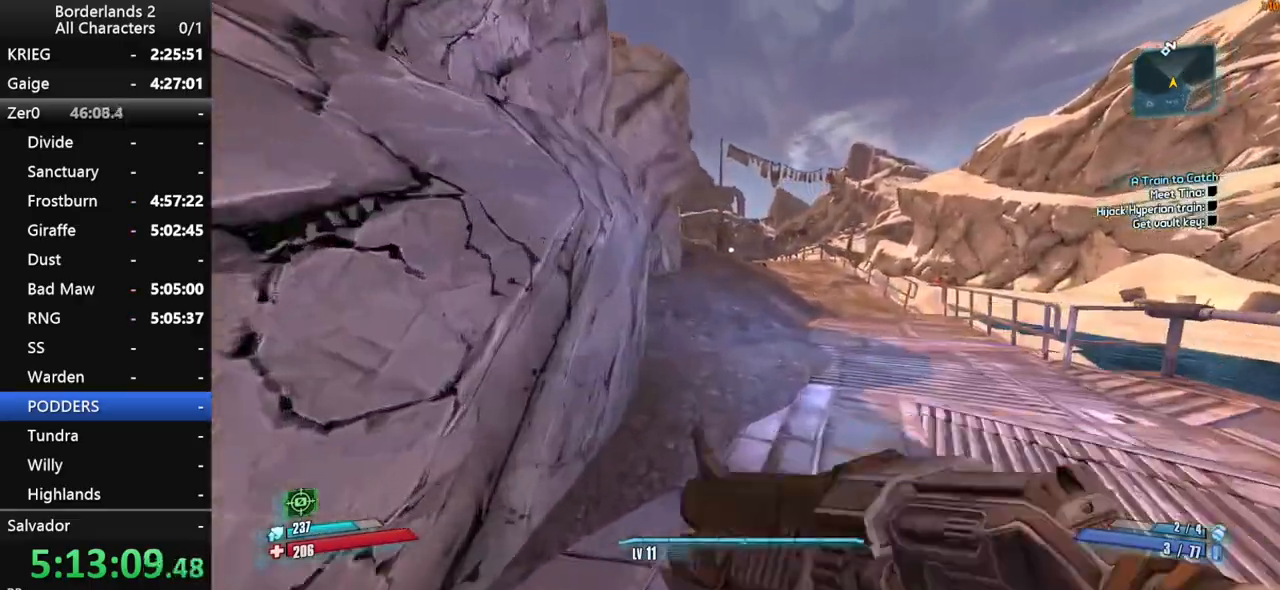
{"keys": ["shift", "space", "w"], "mouse": [], "mouse_move": "still", "events": [[400, "space", "down"]]}
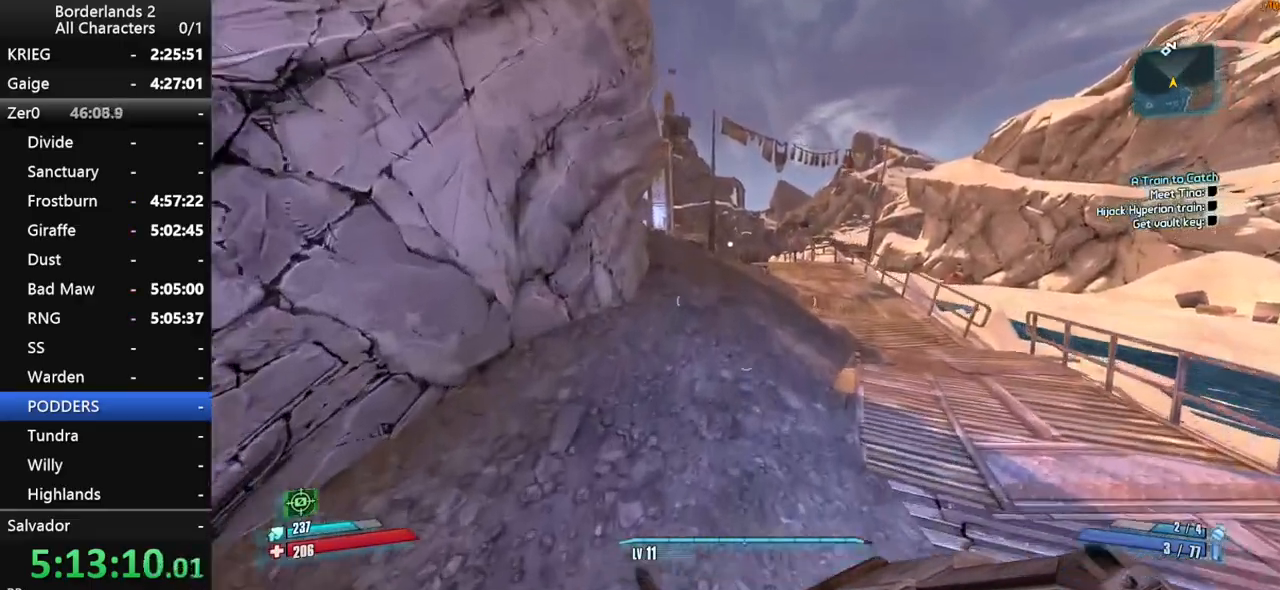
{"keys": ["d", "space", "w"], "mouse": [], "mouse_move": "still", "events": [[316, "d", "down"], [500, "shift", "up"]]}
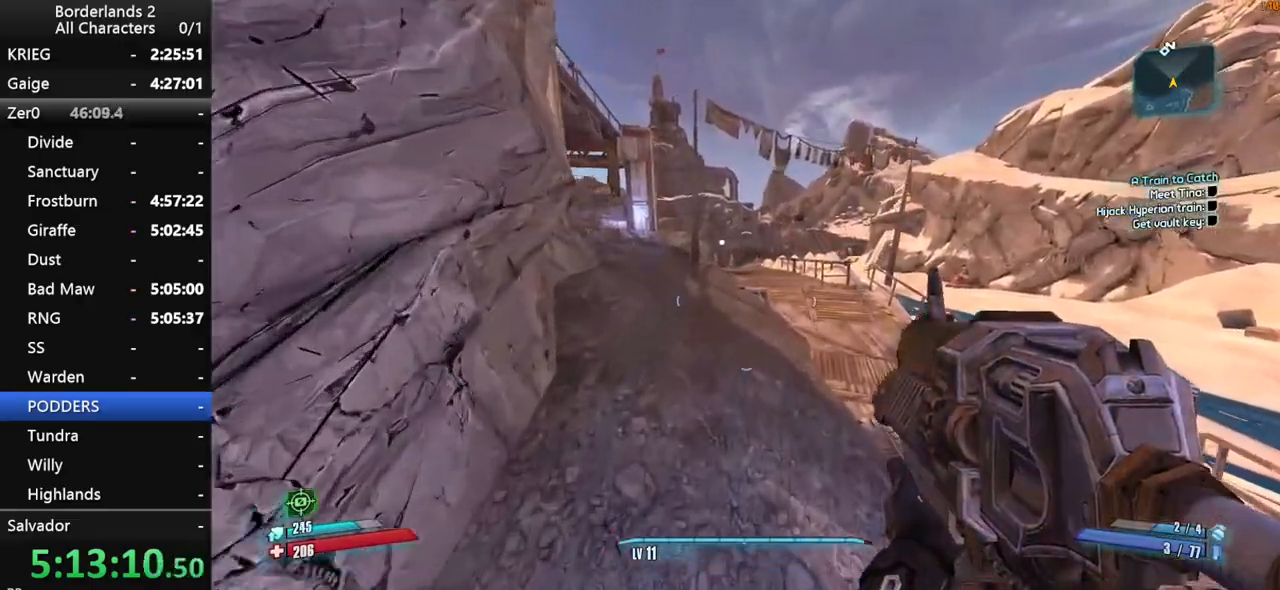
{"keys": ["w"], "mouse": [], "mouse_move": "still", "events": [[50, "d", "up"], [100, "space", "up"]]}
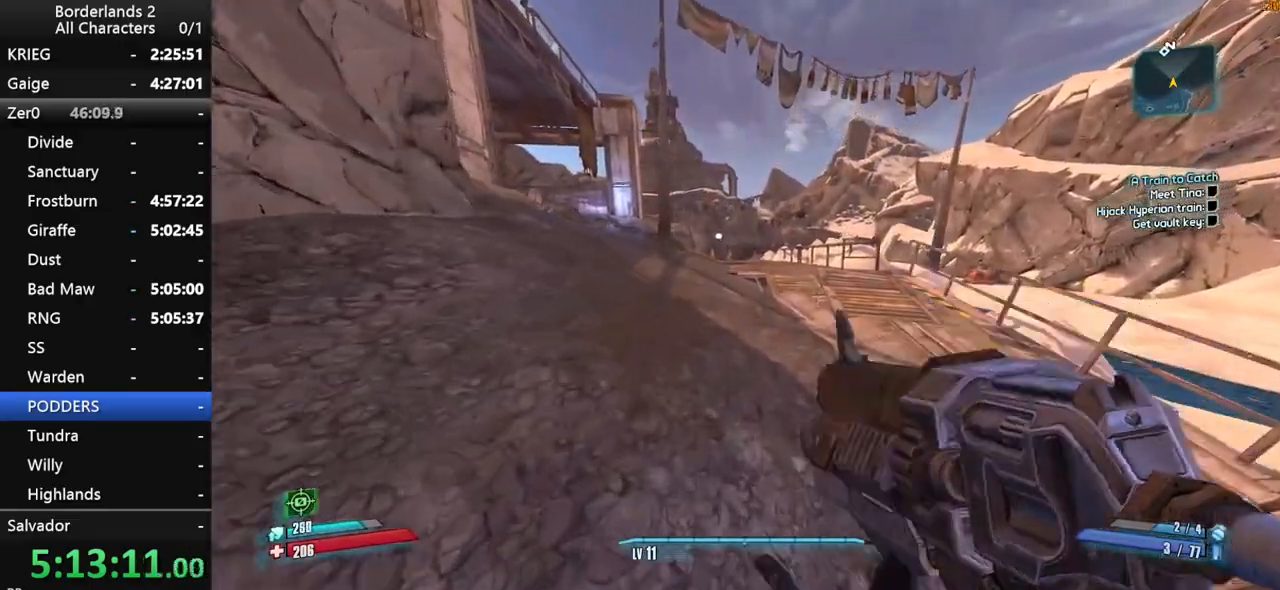
{"keys": ["a", "w"], "mouse": [], "mouse_move": "left", "events": [[166, "space", "down"], [216, "space", "up"], [350, "space", "down"], [400, "space", "up"], [450, "a", "down"]]}
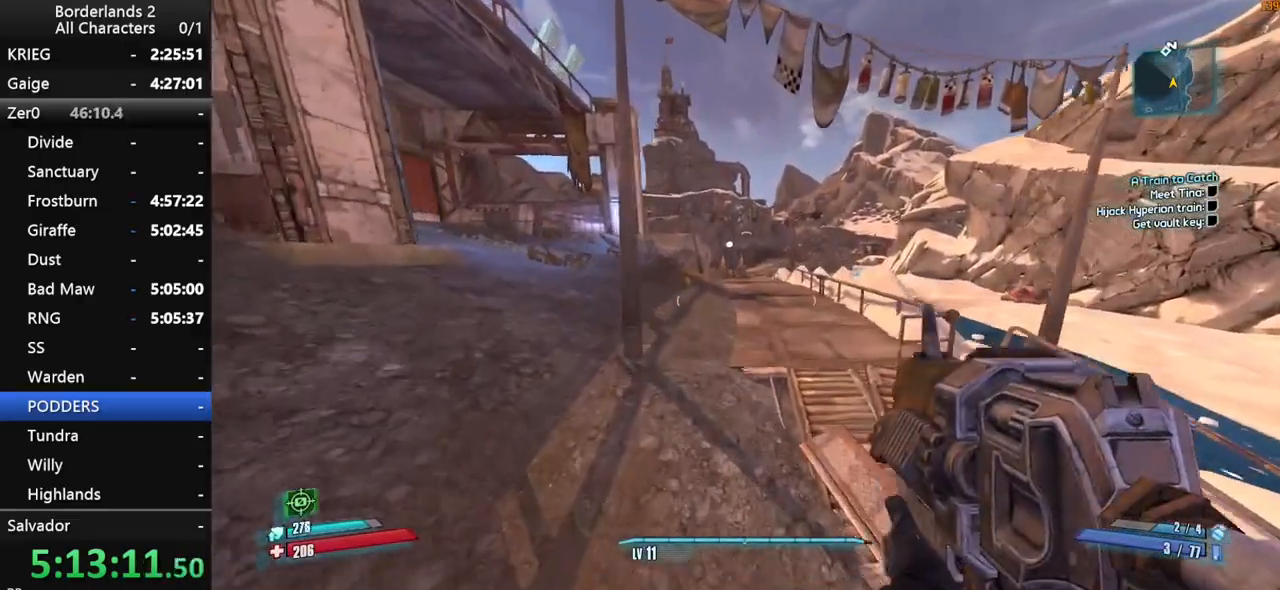
{"keys": ["w"], "mouse": [], "mouse_move": "still", "events": [[83, "a", "up"]]}
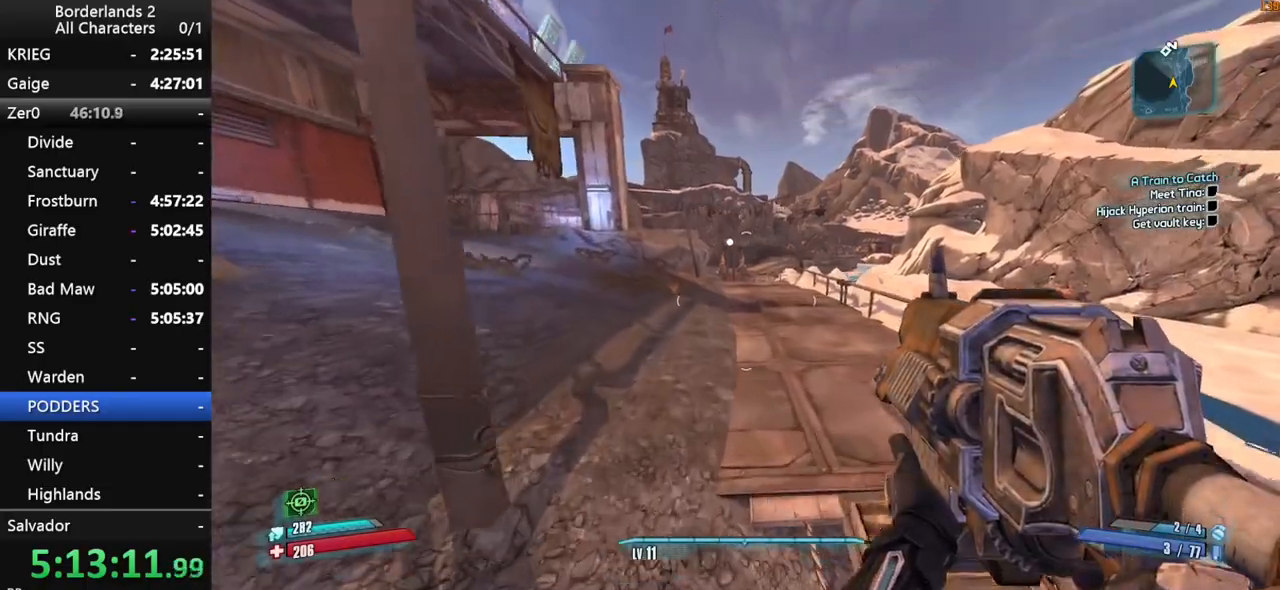
{"keys": ["w"], "mouse": [], "mouse_move": "still", "events": []}
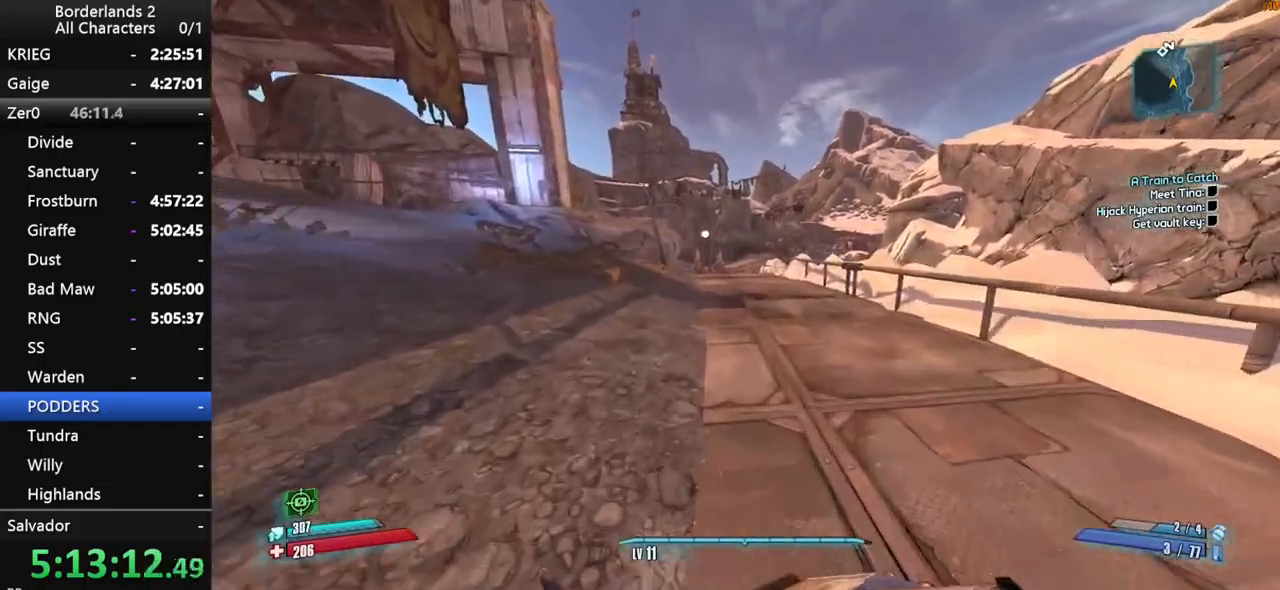
{"keys": ["space", "w"], "mouse": [], "mouse_move": "down", "events": [[16, "space", "down"], [300, "g", "down"], [400, "g", "up"]]}
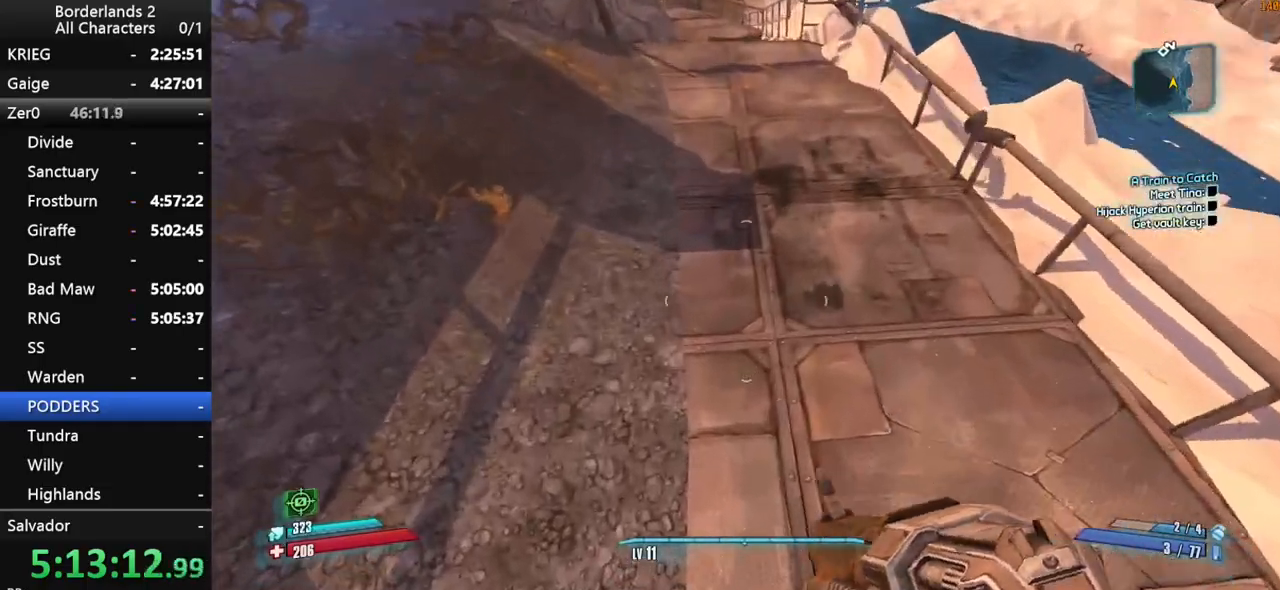
{"keys": ["a", "w"], "mouse": [], "mouse_move": "up-left", "events": [[83, "space", "up"], [366, "a", "down"]]}
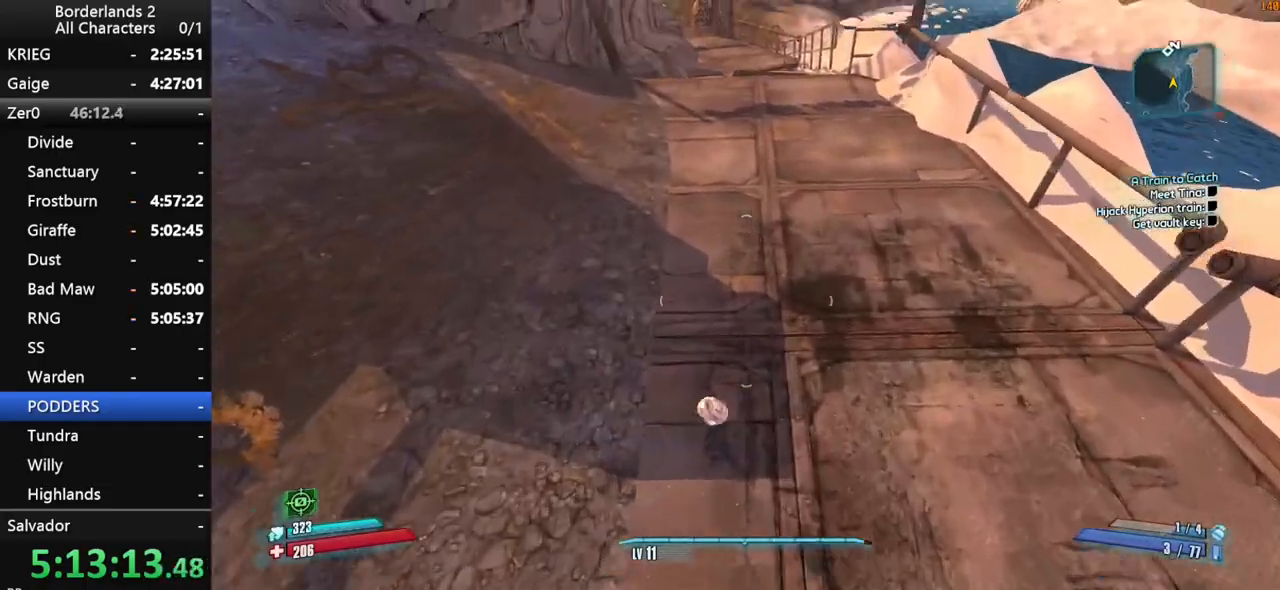
{"keys": ["shift", "w"], "mouse": [], "mouse_move": "up", "events": [[50, "a", "up"], [333, "shift", "down"], [433, "shift", "up"], [466, "shift", "down"]]}
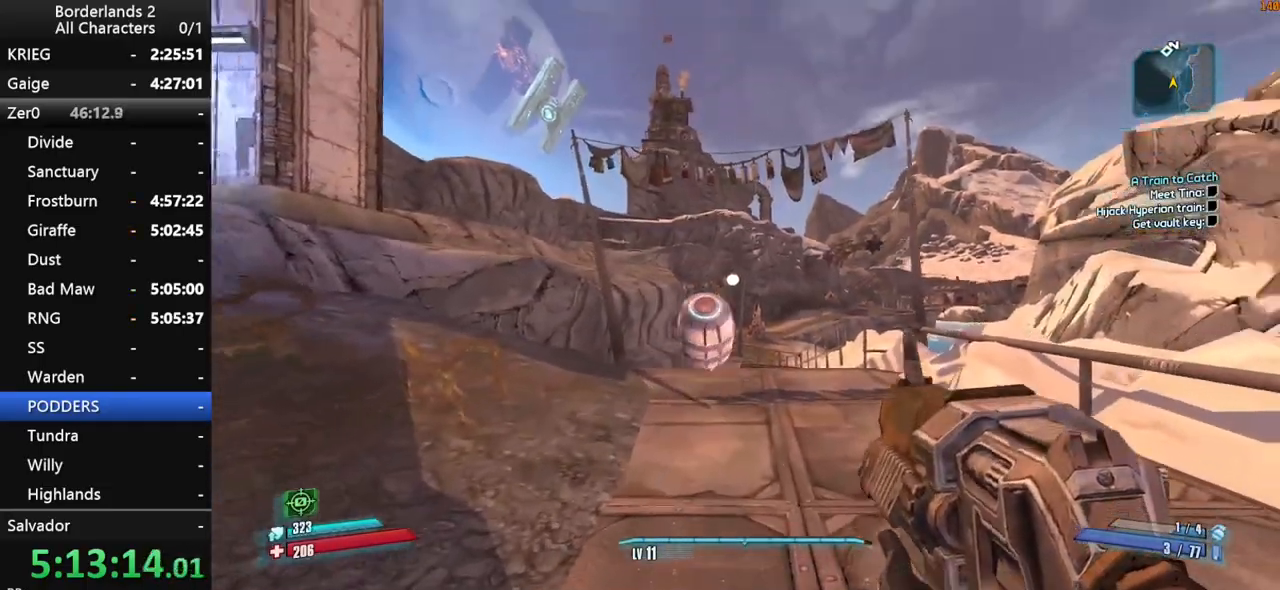
{"keys": ["w"], "mouse": [], "mouse_move": "still", "events": [[66, "shift", "up"]]}
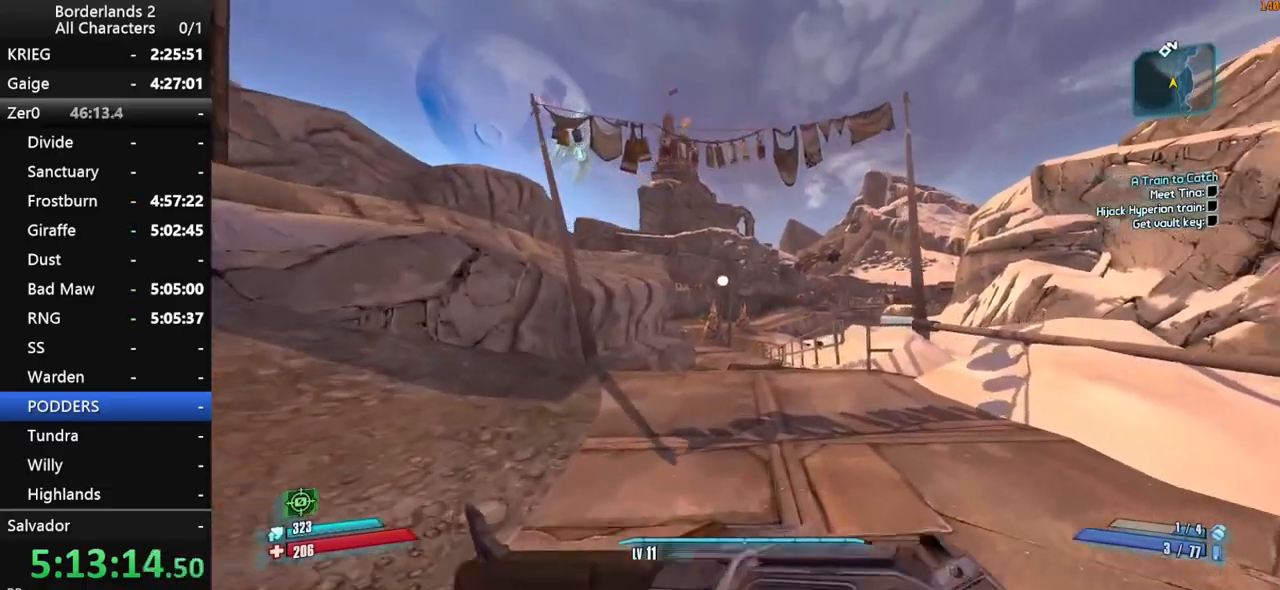
{"keys": ["w"], "mouse": [], "mouse_move": "still", "events": [[33, "a", "down"], [183, "a", "up"]]}
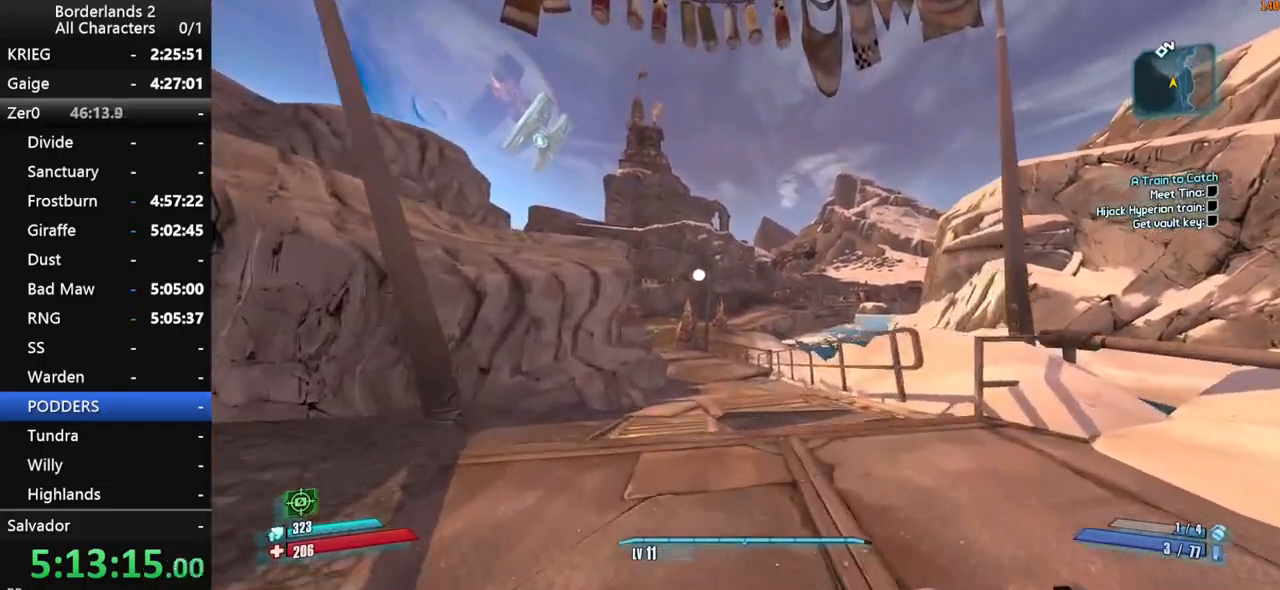
{"keys": ["w"], "mouse": [], "mouse_move": "still", "events": [[150, "space", "down"], [233, "space", "up"], [333, "space", "down"], [433, "space", "up"]]}
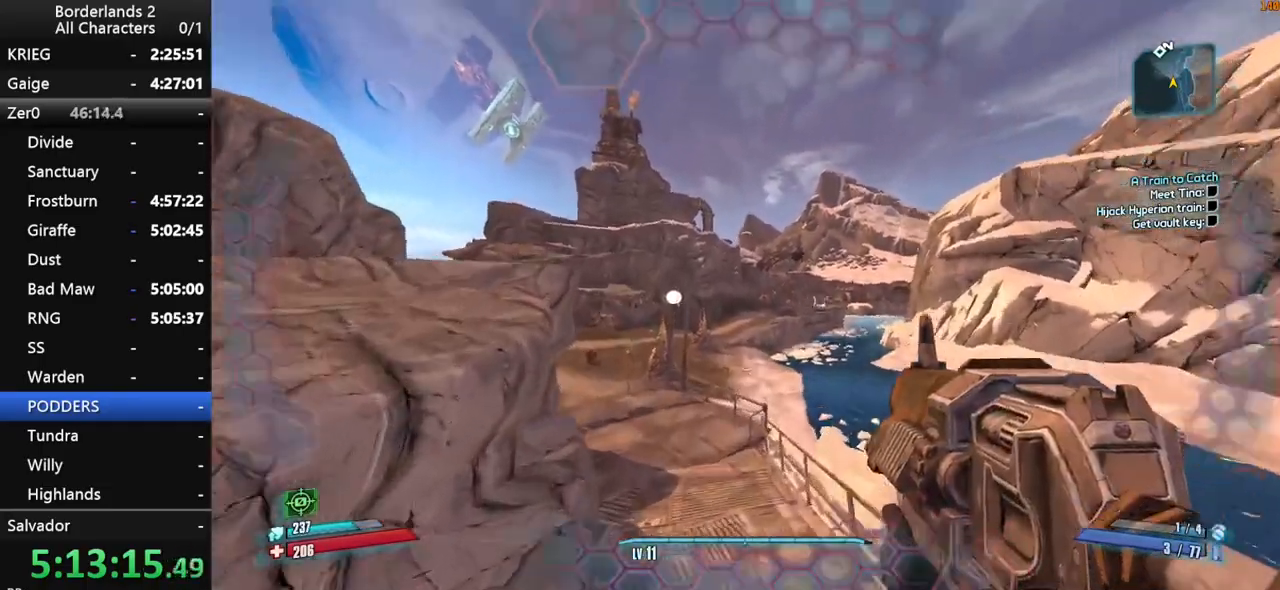
{"keys": ["w"], "mouse": [], "mouse_move": "still", "events": []}
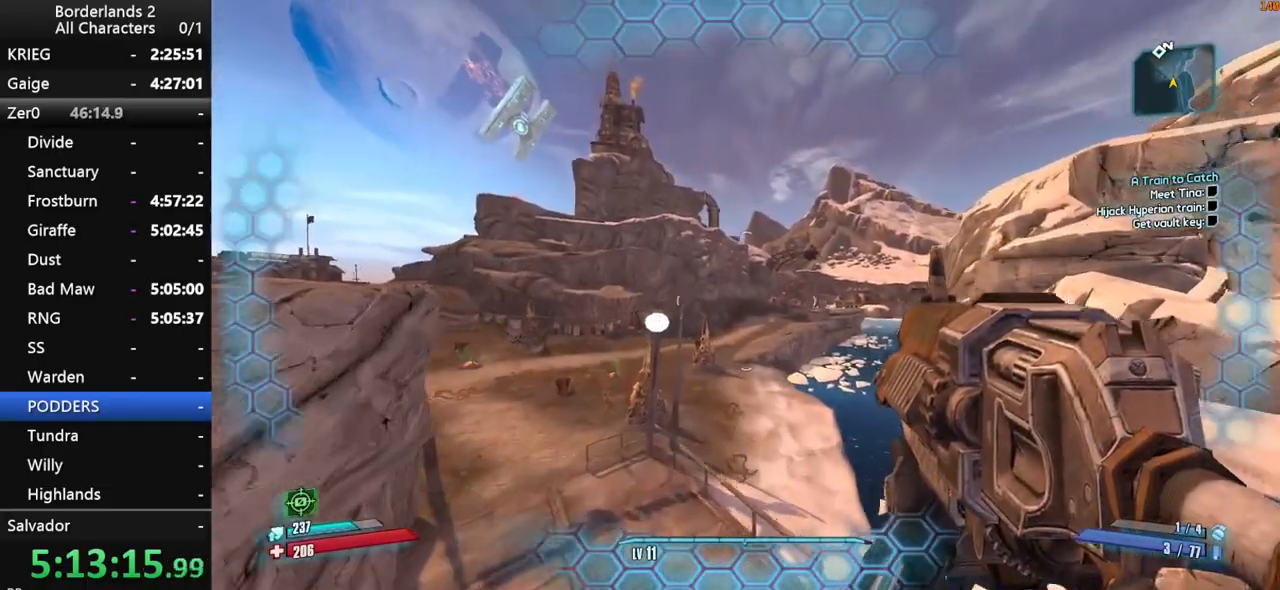
{"keys": ["w"], "mouse": [], "mouse_move": "still", "events": []}
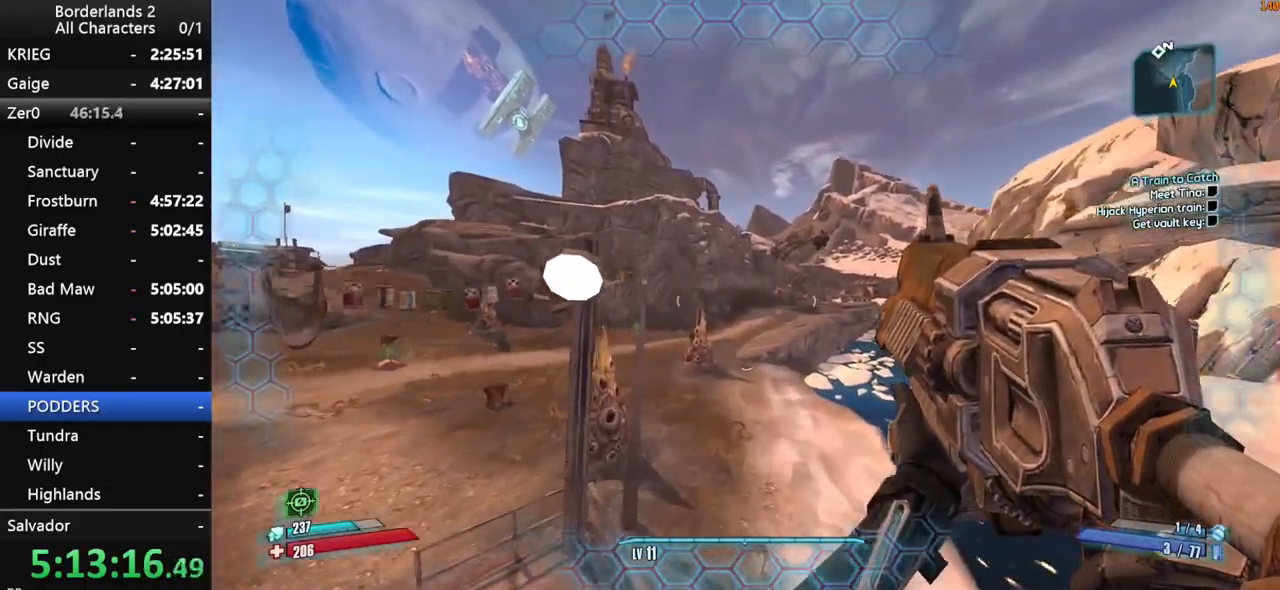
{"keys": ["w"], "mouse": [], "mouse_move": "still", "events": [[283, "d", "down"], [483, "d", "up"]]}
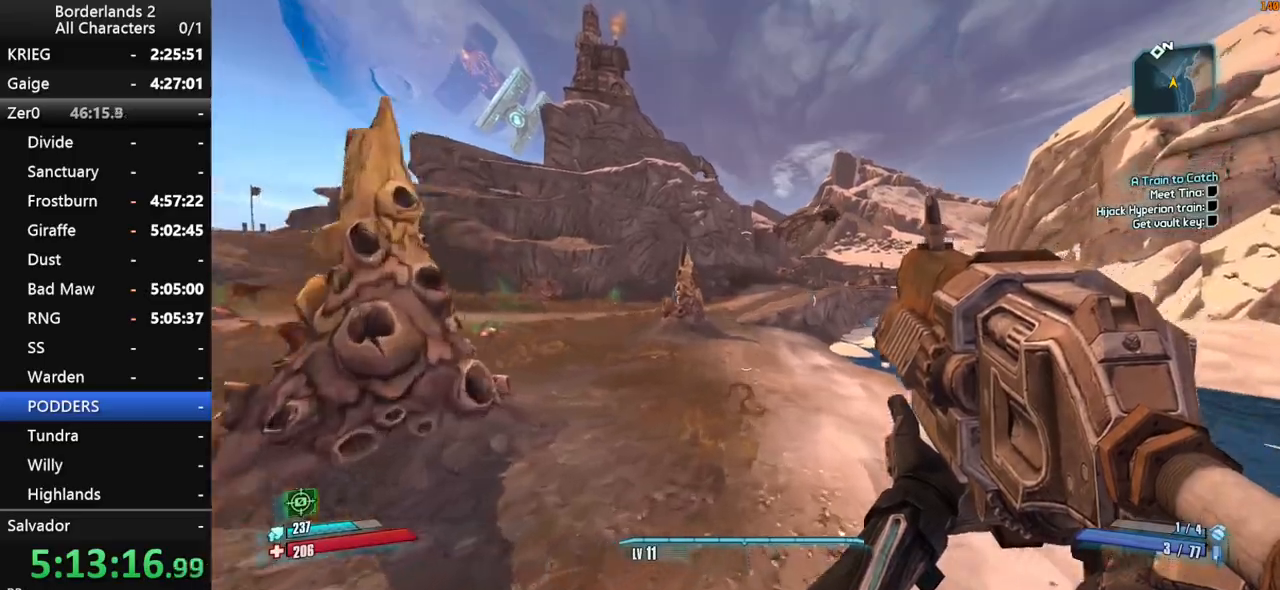
{"keys": ["space", "w"], "mouse": [], "mouse_move": "still", "events": [[166, "space", "down"], [250, "space", "up"], [350, "space", "down"]]}
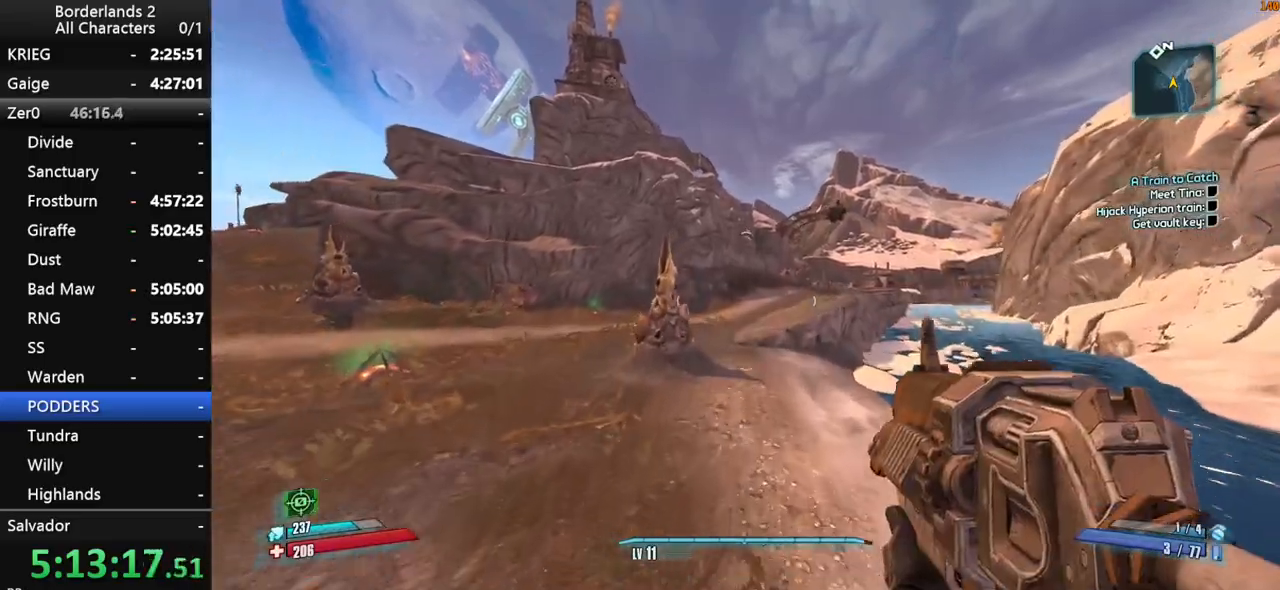
{"keys": ["w"], "mouse": [], "mouse_move": "still", "events": [[83, "d", "down"], [183, "d", "up"], [183, "space", "up"]]}
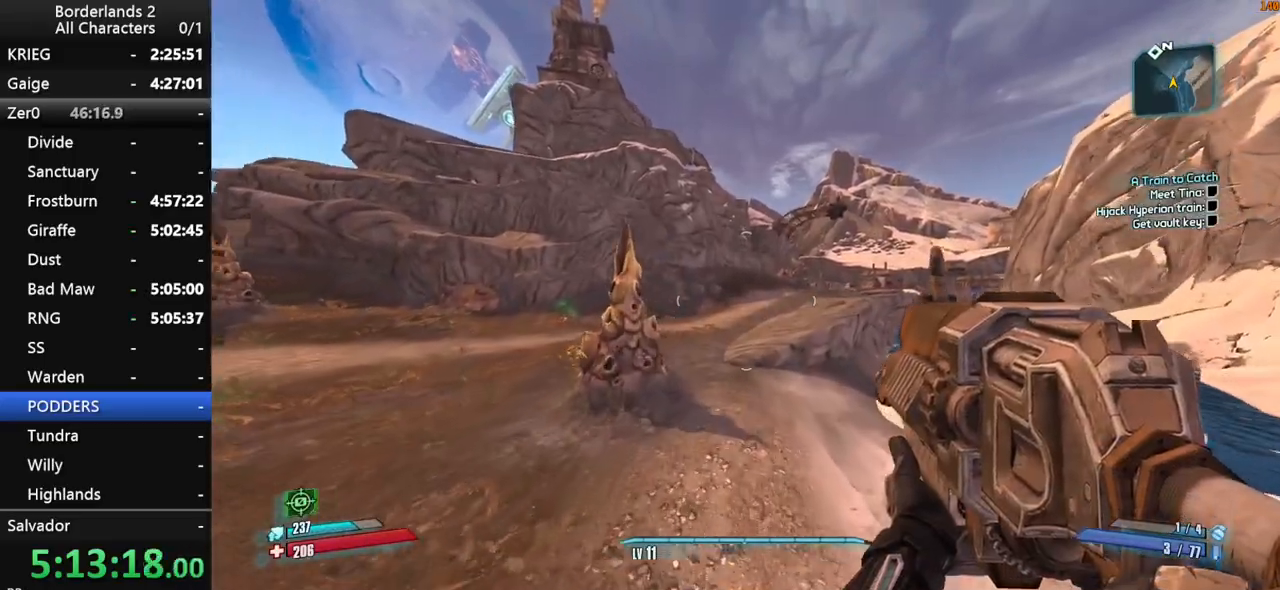
{"keys": ["d", "w"], "mouse": ["wheel_down"], "mouse_move": "down", "events": [[50, "d", "down"], [383, "mouse_wheel_down", "down"], [383, "shift", "down"], [433, "shift", "up"]]}
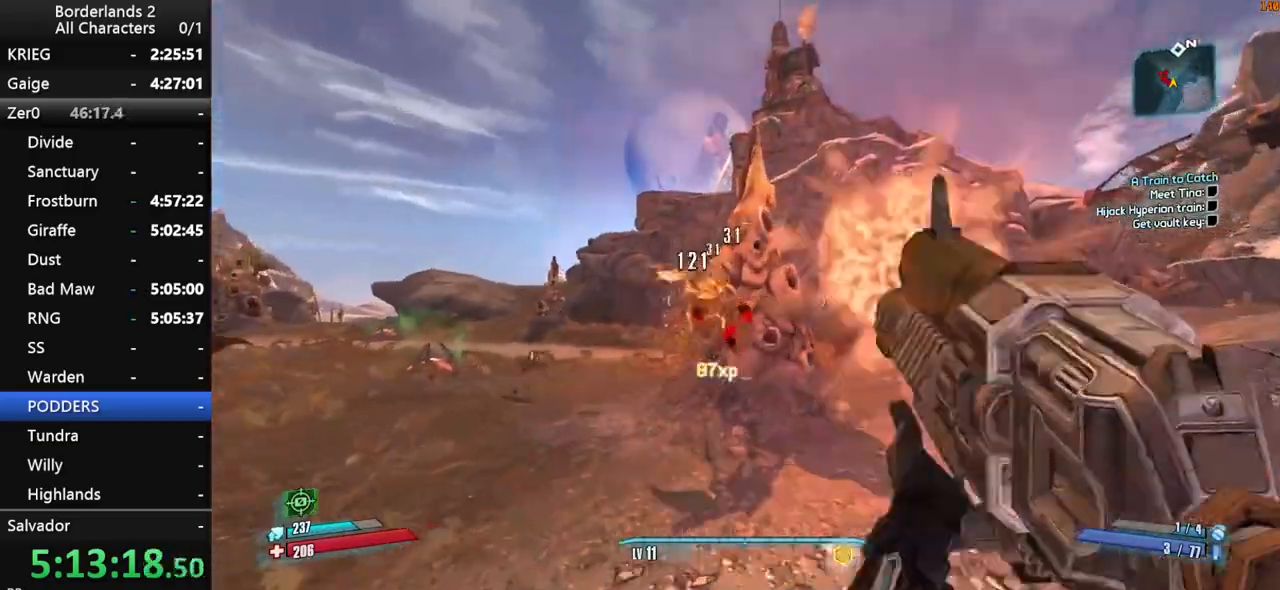
{"keys": ["shift", "w"], "mouse": [], "mouse_move": "up", "events": [[166, "mouse_wheel_down", "up"], [166, "mouse_wheel_up", "down"], [166, "shift", "down"], [216, "mouse_wheel_up", "up"], [250, "shift", "up"], [300, "shift", "down"], [400, "d", "up"]]}
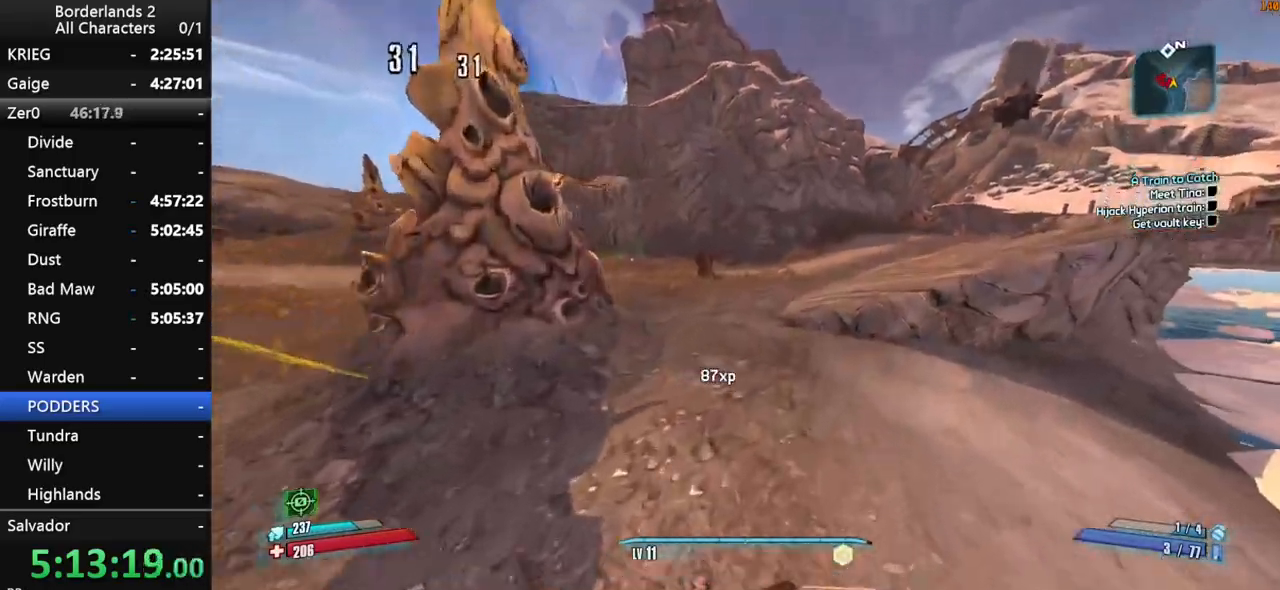
{"keys": ["d", "shift", "w"], "mouse": ["wheel_down"], "mouse_move": "down", "events": [[183, "d", "down"], [183, "space", "down"], [366, "shift", "up"], [416, "mouse_wheel_down", "down"], [416, "shift", "down"], [466, "space", "up"]]}